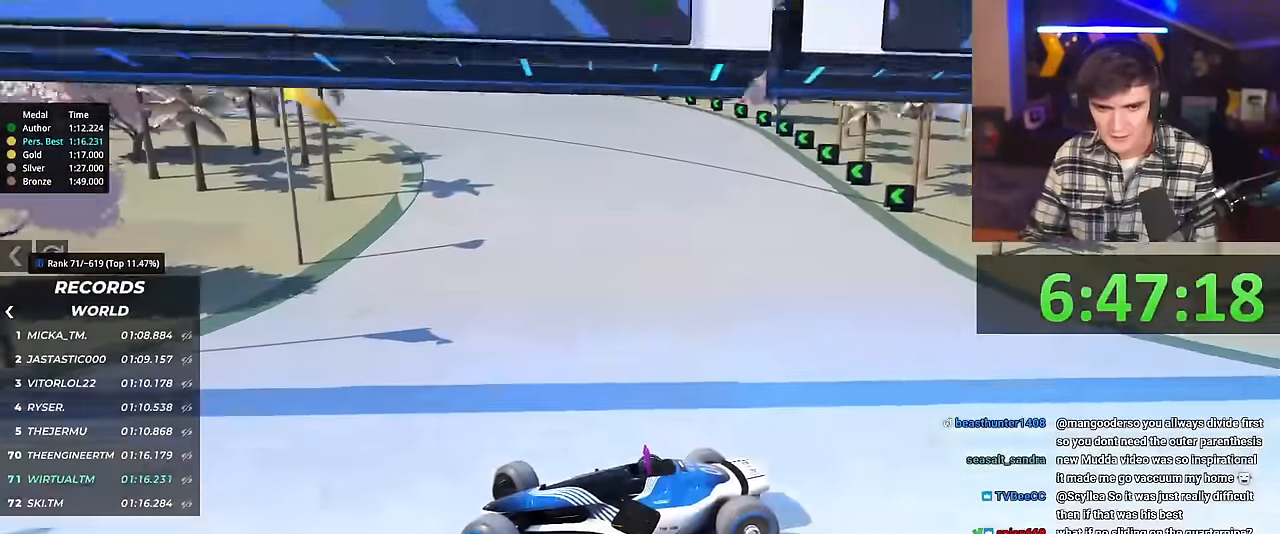
Gameplay with keyboard; each line is a JSON object with the keys held at the frame after it. "events" lists presses ("down") and releases ("up") of "brake", "down", "left", "right" and "up" between this image and that frame as [ms after this image, input, new state], when the widget could be followed in between. No other keys are recorded. Mouse input is not recorded. Key names are as the overlay labels them; some are game actions (e.g. jump) rather than physical keys.
{"keys": ["right", "up"], "events": []}
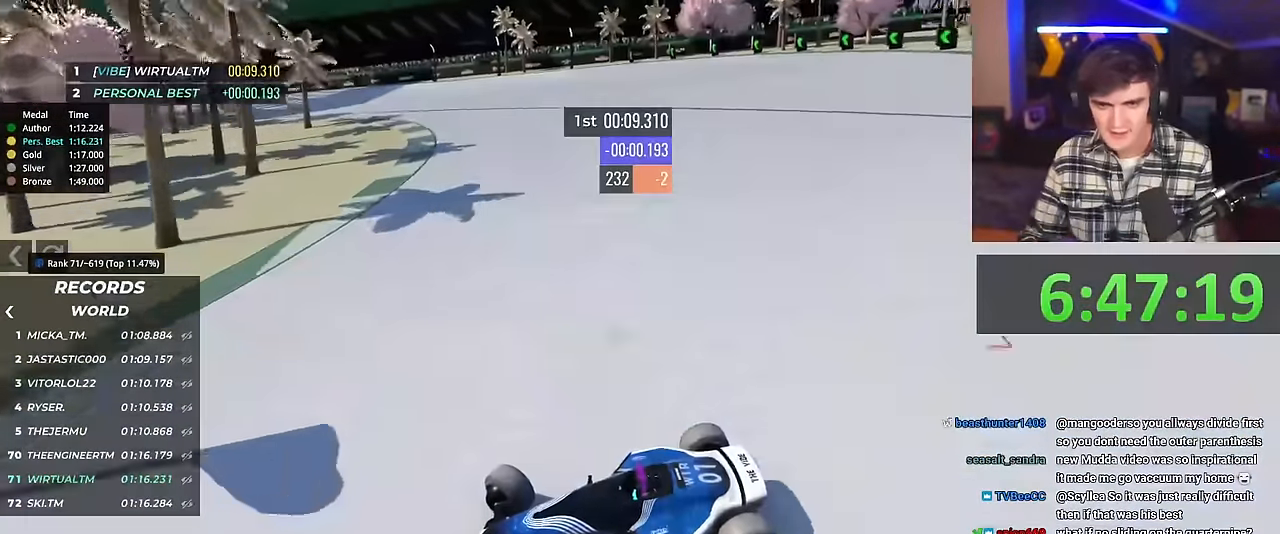
{"keys": ["right", "up"], "events": []}
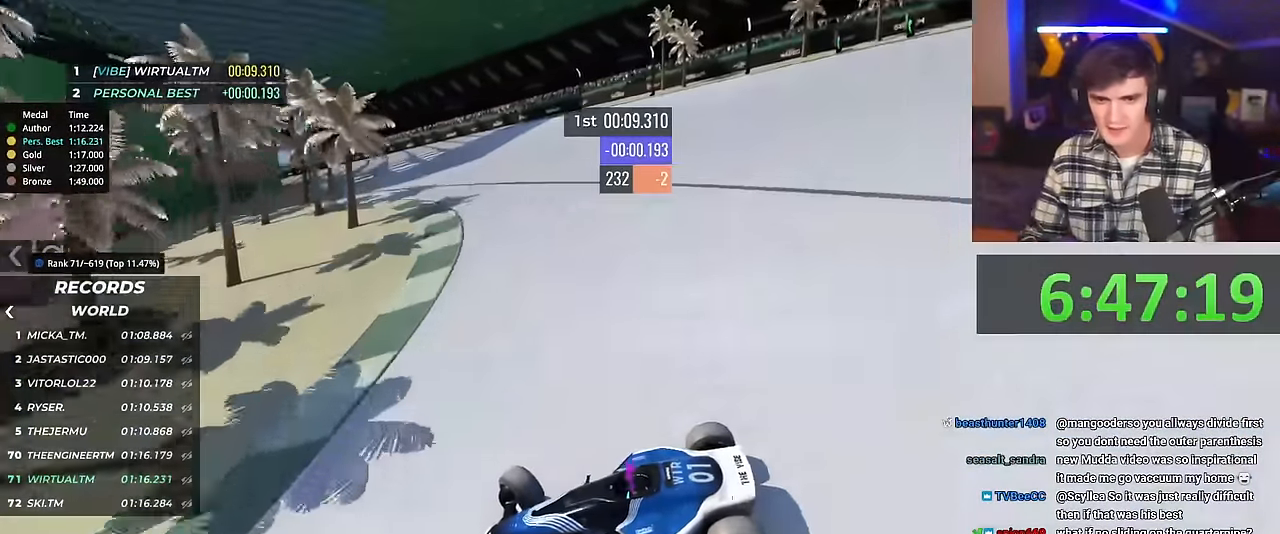
{"keys": ["right", "up"], "events": [[334, "up", "up"], [367, "up", "down"]]}
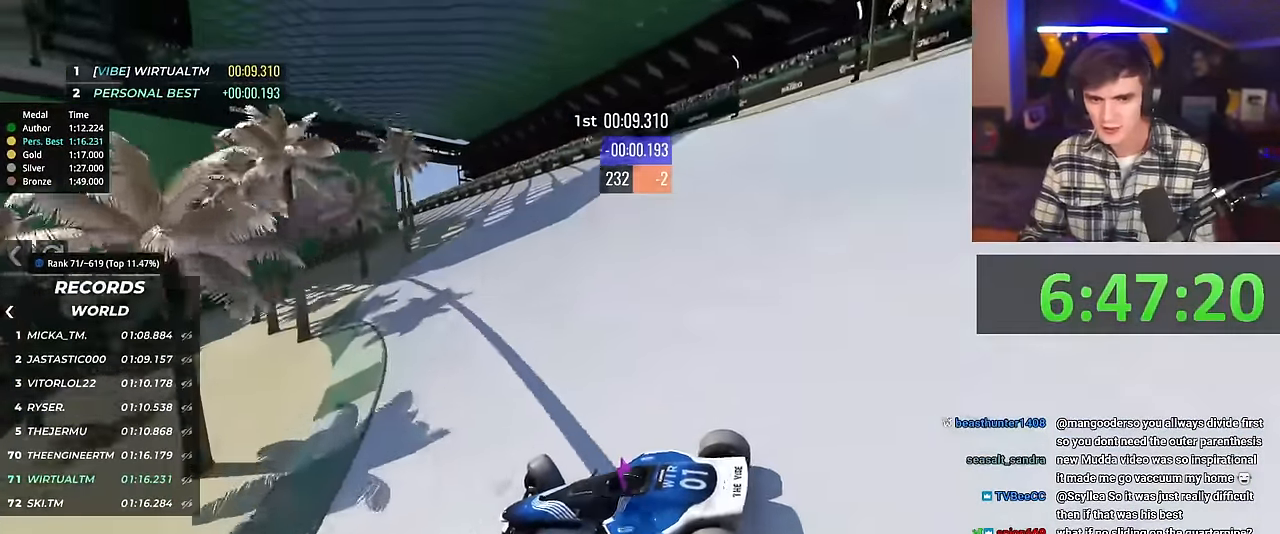
{"keys": ["right", "up"], "events": []}
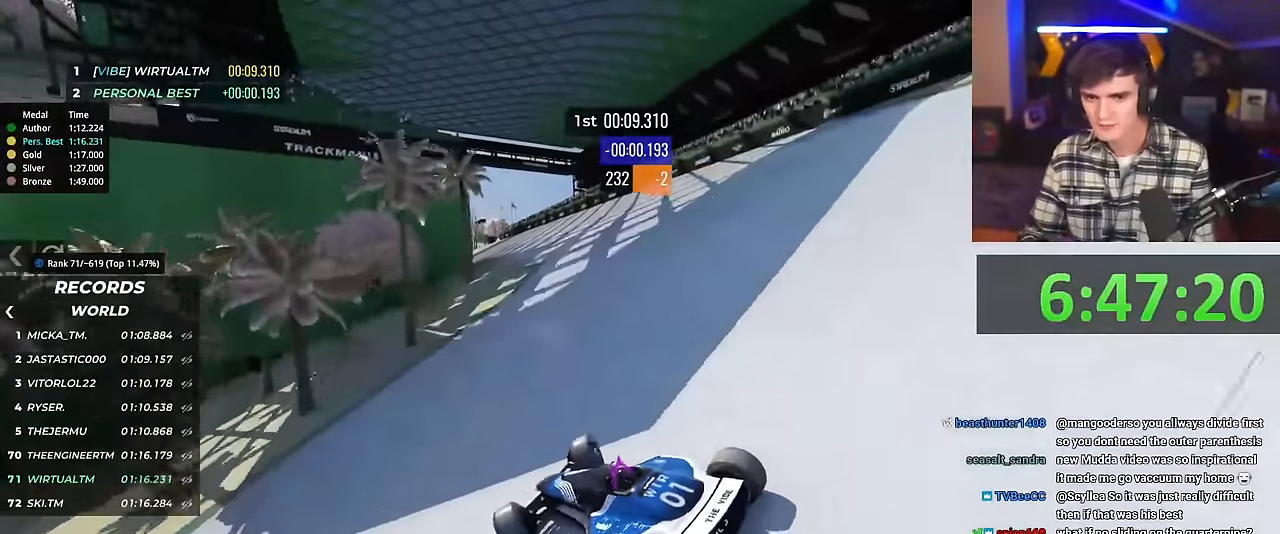
{"keys": ["up"], "events": [[450, "right", "up"]]}
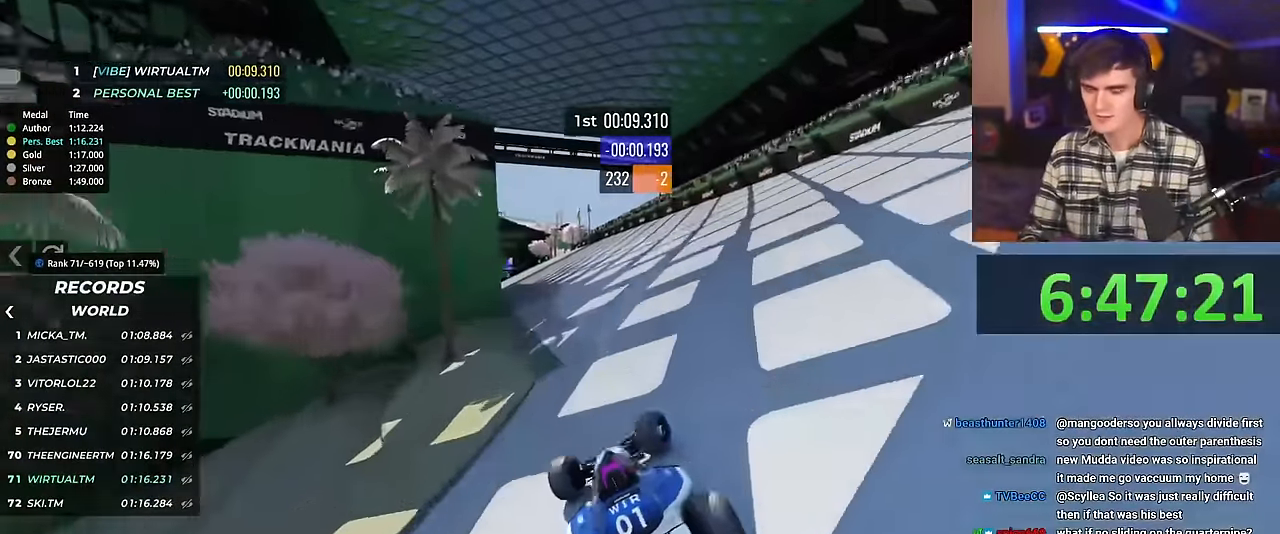
{"keys": ["up"], "events": [[50, "left", "down"], [468, "left", "up"]]}
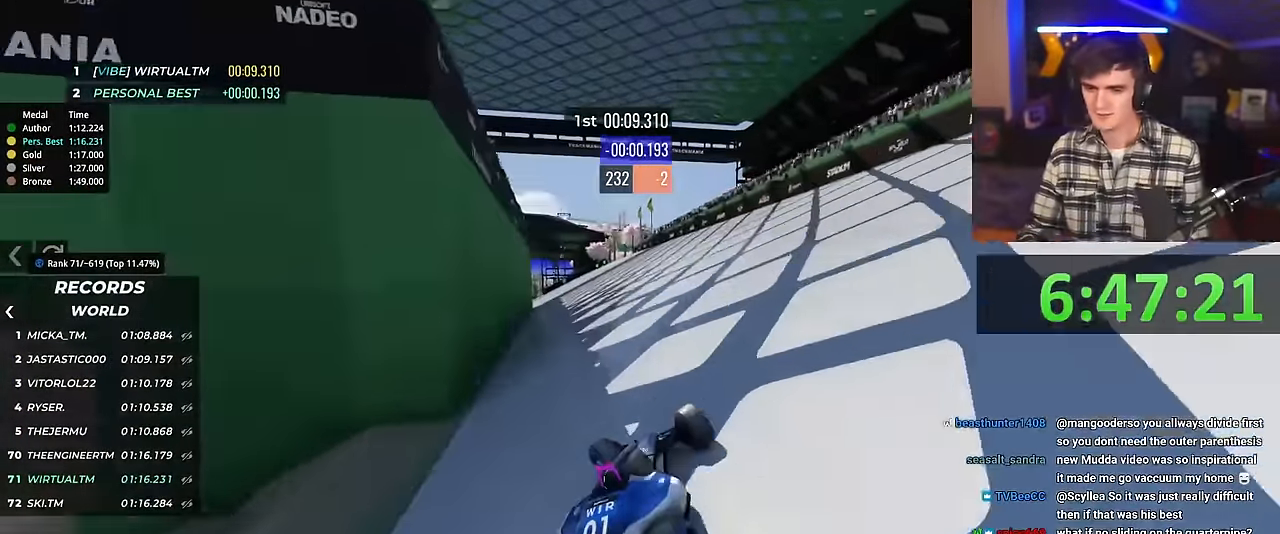
{"keys": ["up"], "events": []}
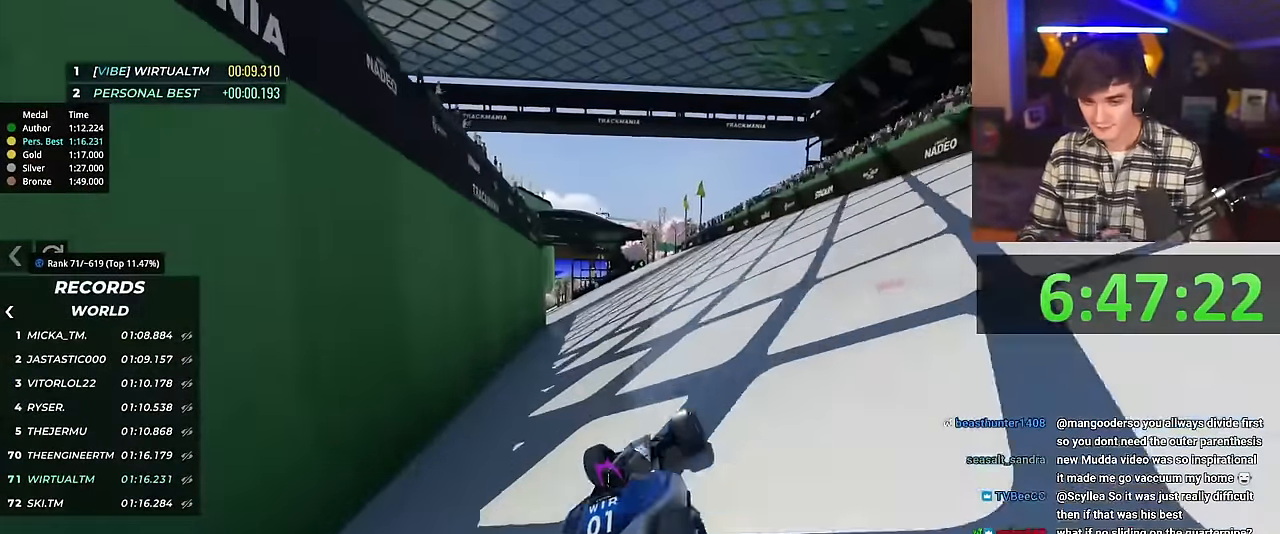
{"keys": ["up"], "events": []}
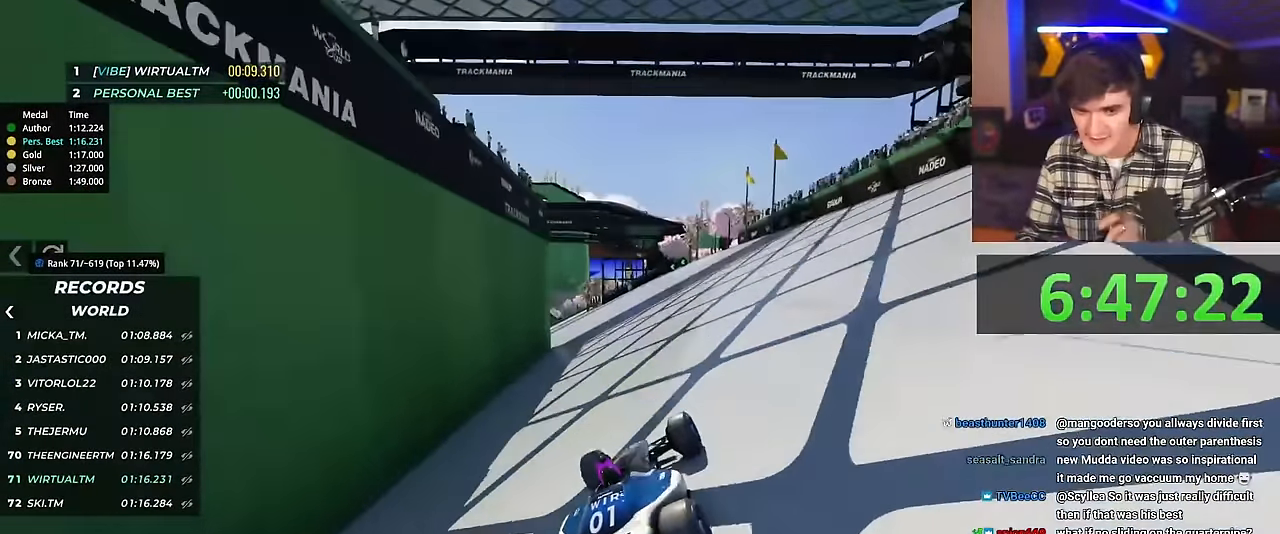
{"keys": ["up"], "events": []}
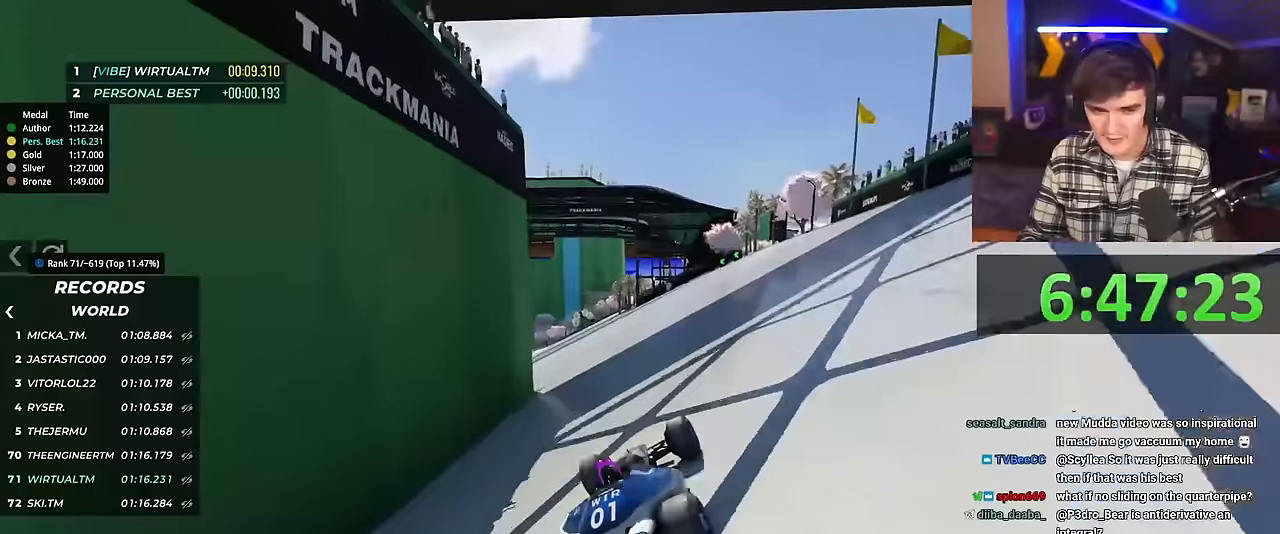
{"keys": ["up"], "events": []}
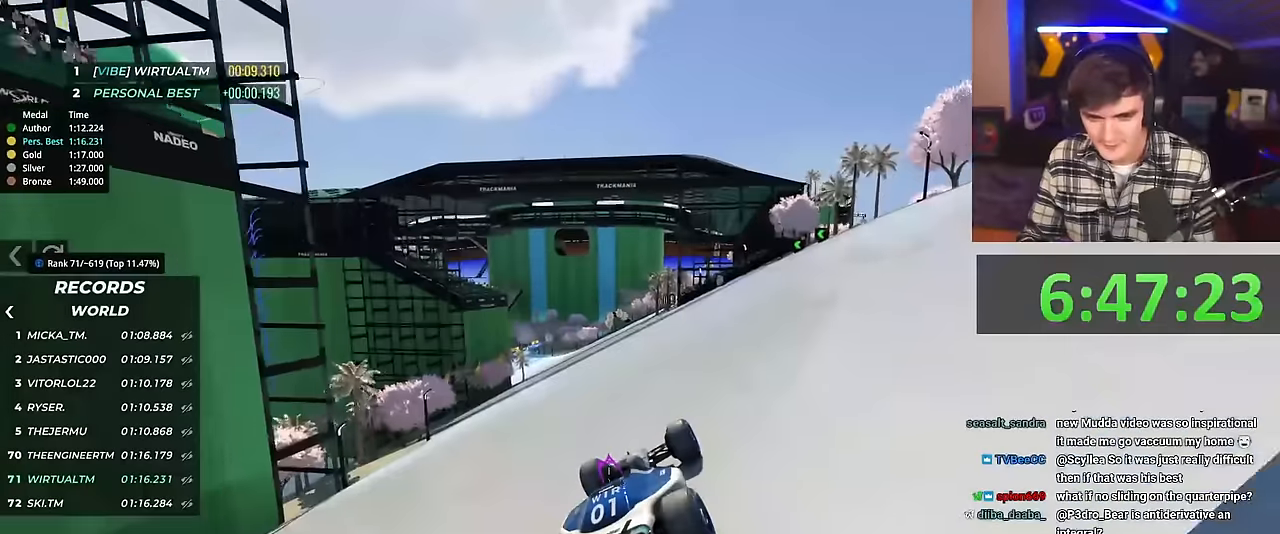
{"keys": ["up"], "events": []}
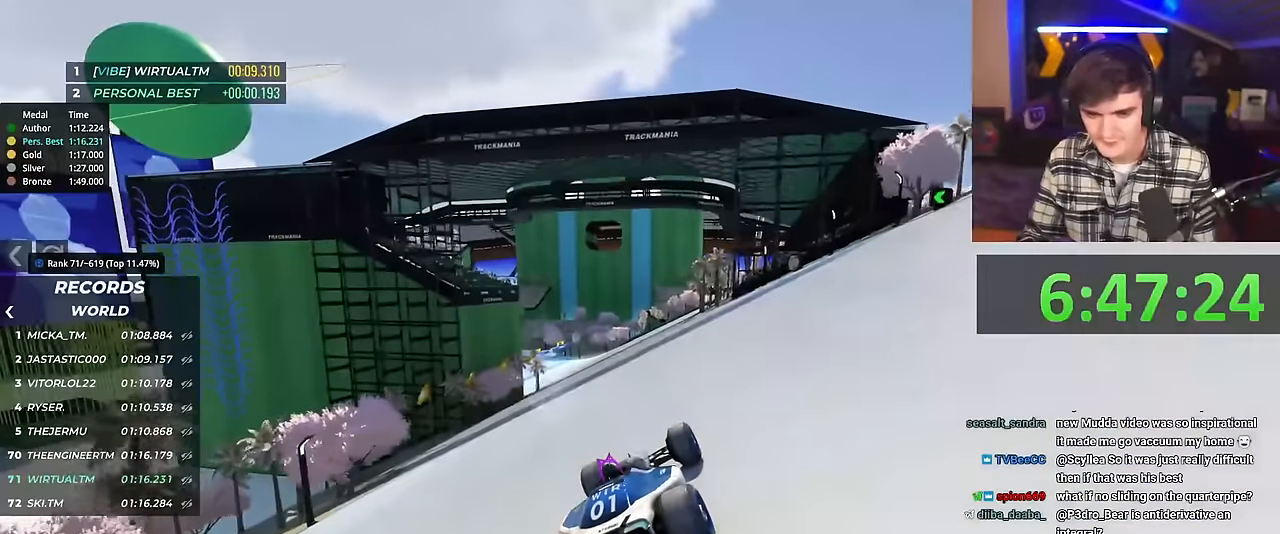
{"keys": ["up"], "events": []}
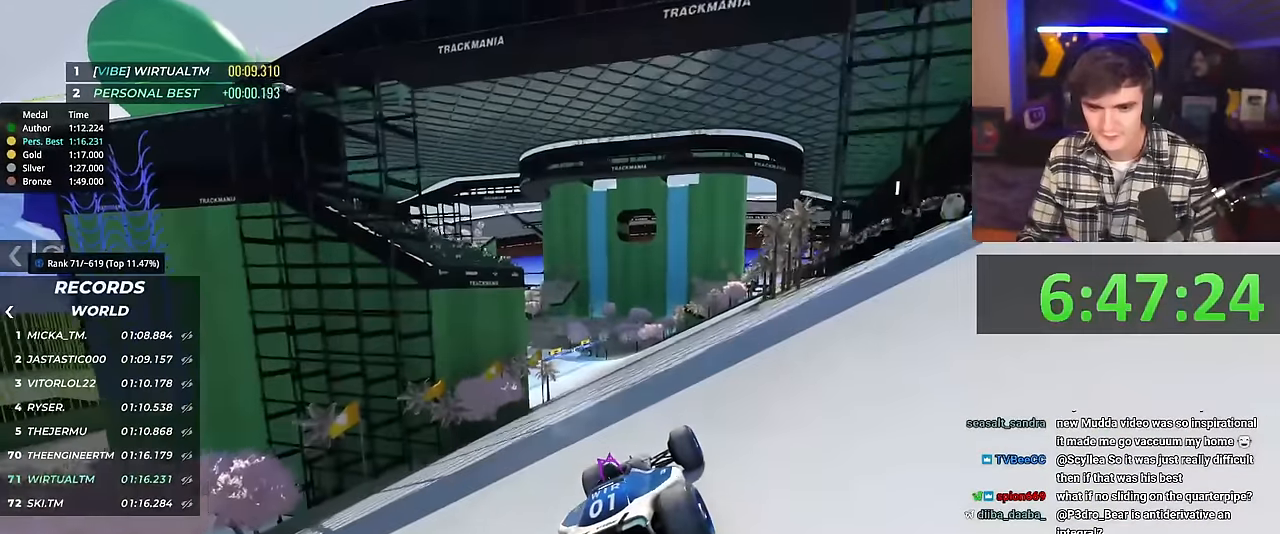
{"keys": ["up"], "events": []}
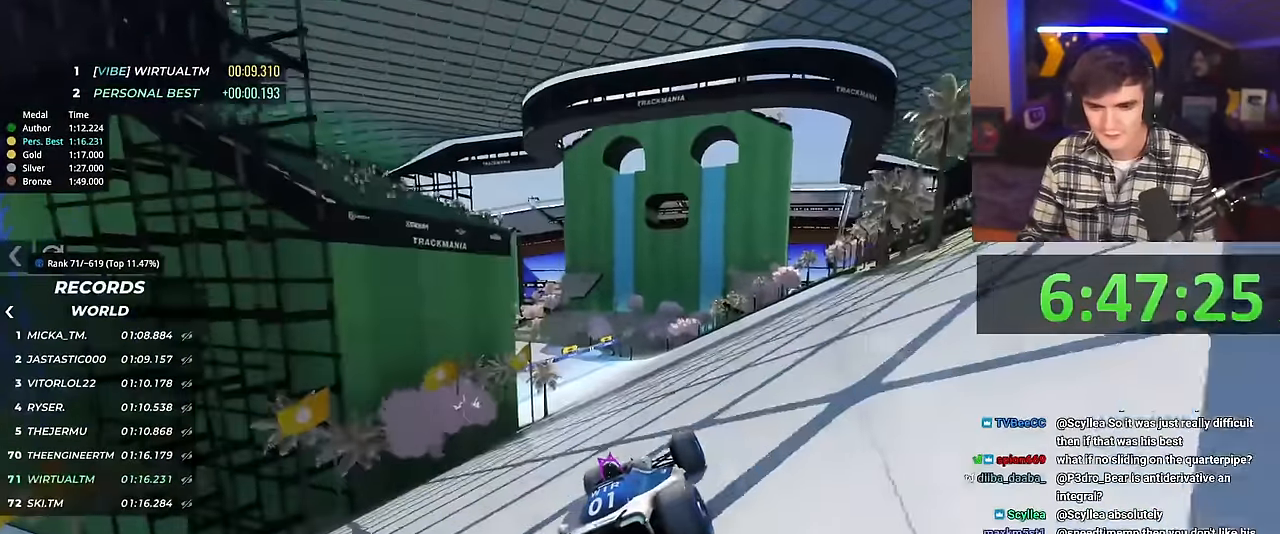
{"keys": ["up"], "events": [[100, "left", "down"], [233, "left", "up"]]}
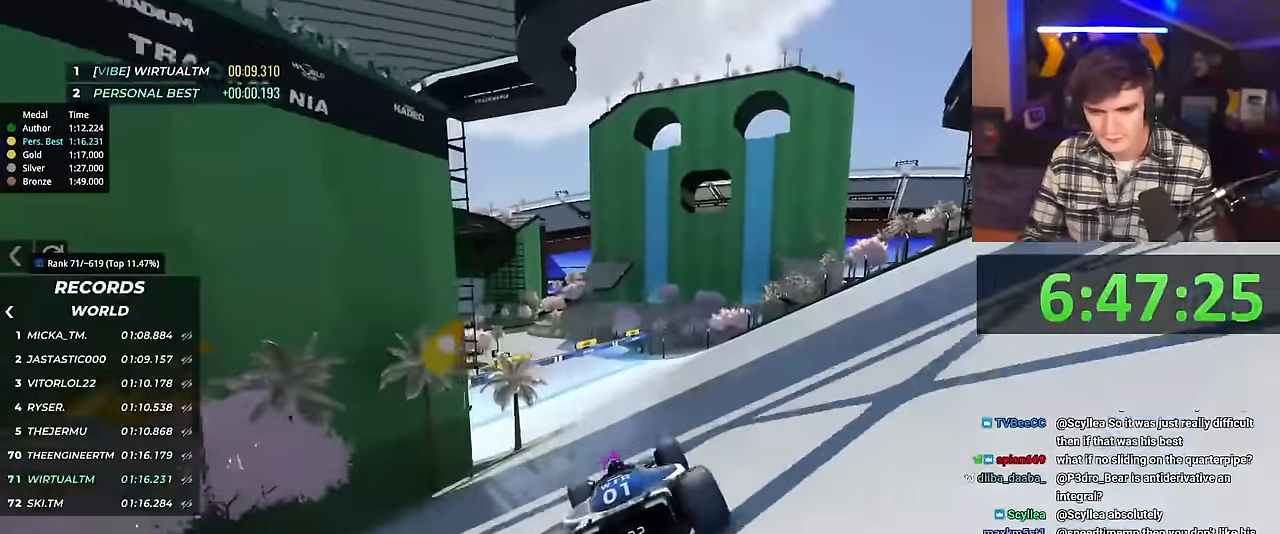
{"keys": ["up"], "events": []}
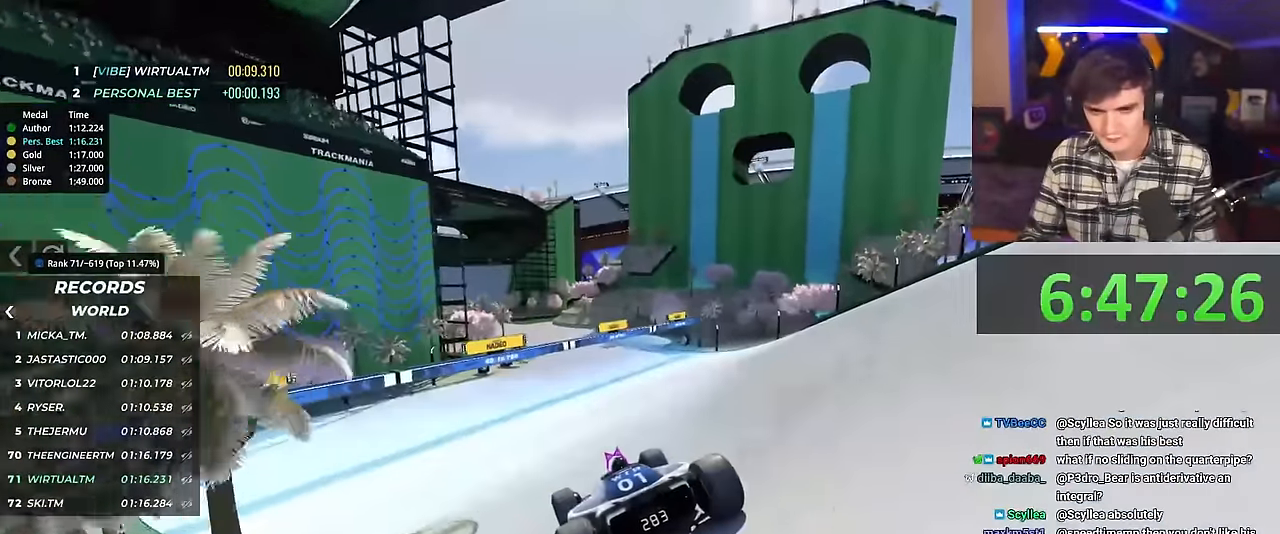
{"keys": ["up"], "events": [[217, "left", "down"], [317, "left", "up"], [417, "right", "down"], [467, "right", "up"]]}
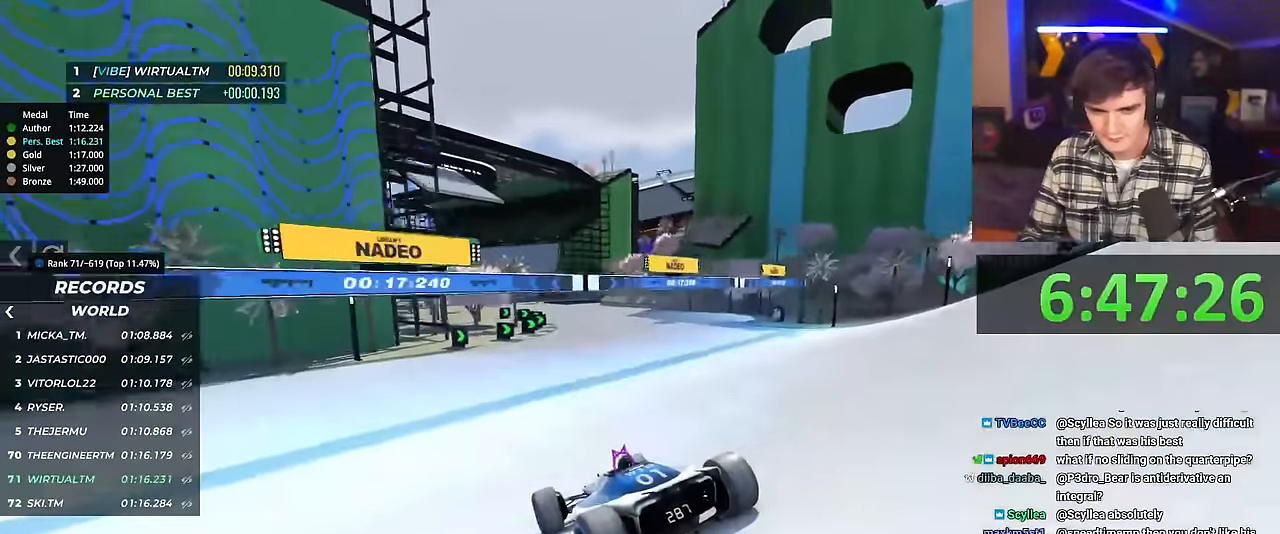
{"keys": ["right", "up"], "events": [[467, "right", "down"]]}
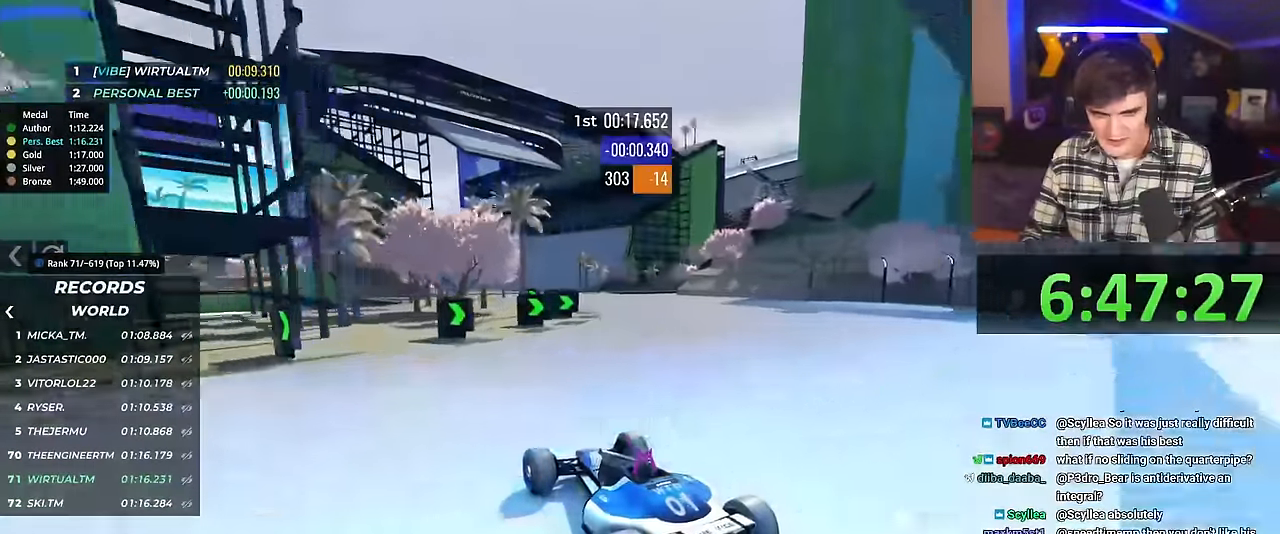
{"keys": ["up"], "events": [[66, "right", "up"], [283, "right", "down"], [383, "right", "up"]]}
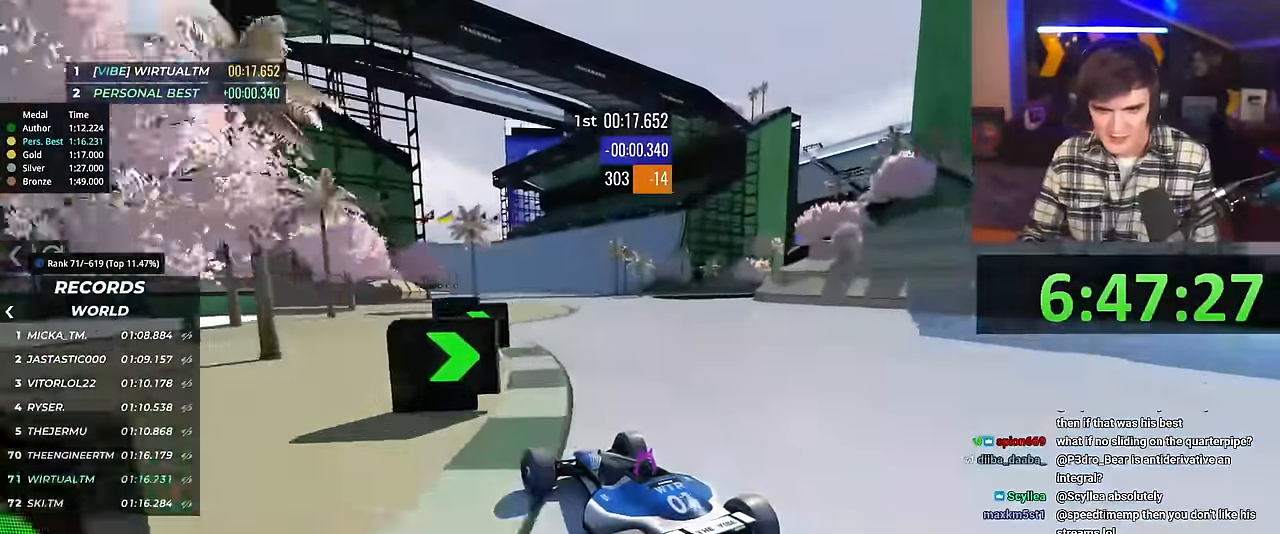
{"keys": ["up"], "events": [[117, "right", "down"], [200, "right", "up"]]}
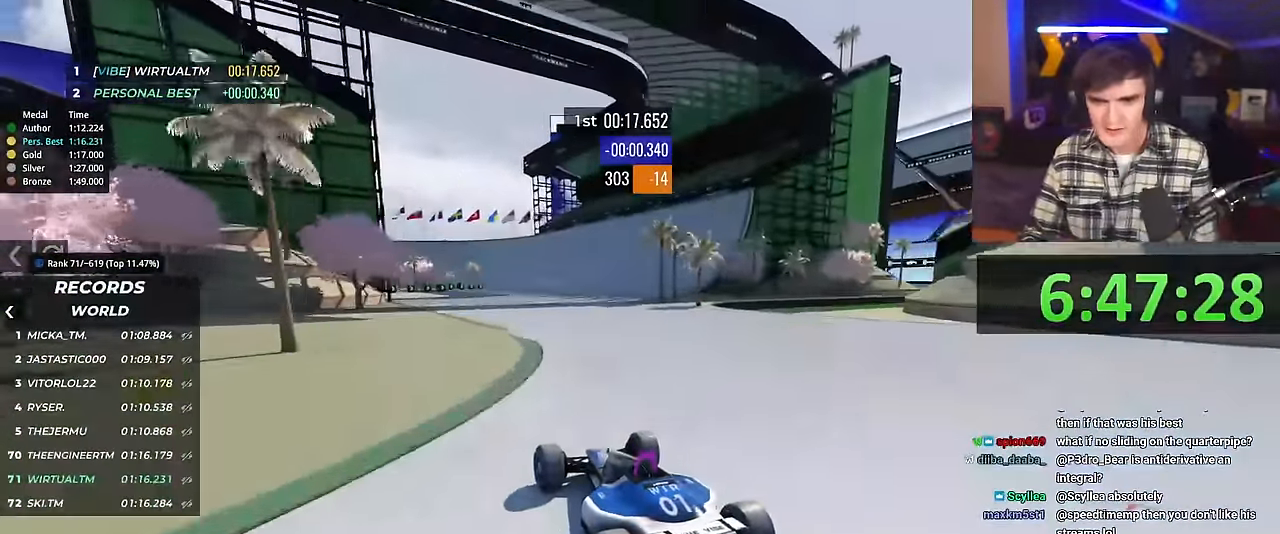
{"keys": ["up"], "events": [[317, "right", "down"], [367, "right", "up"]]}
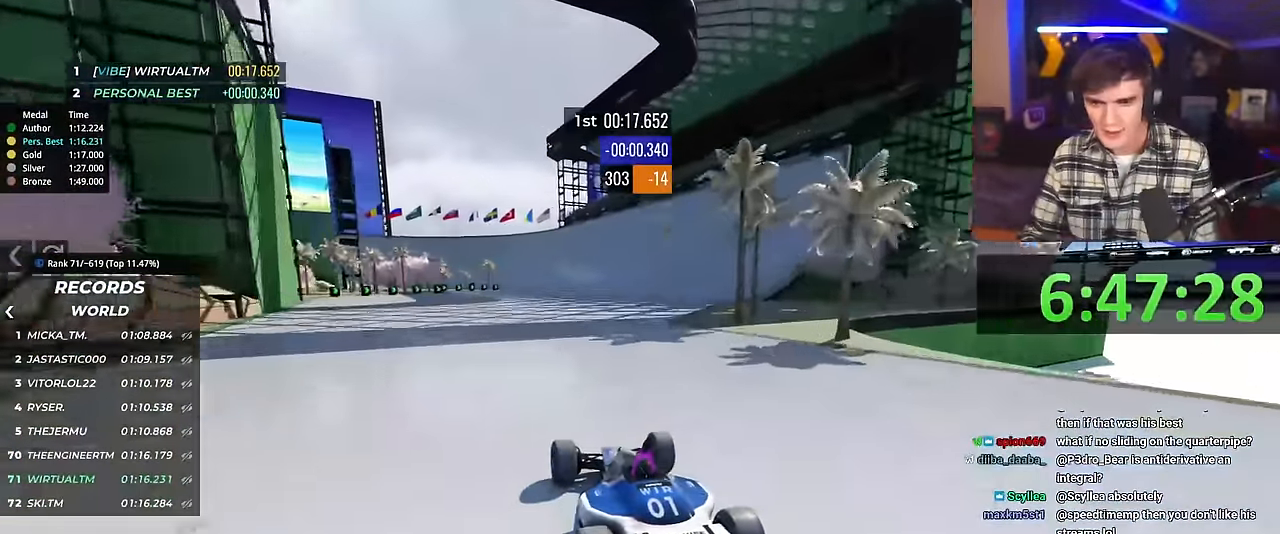
{"keys": ["up"], "events": []}
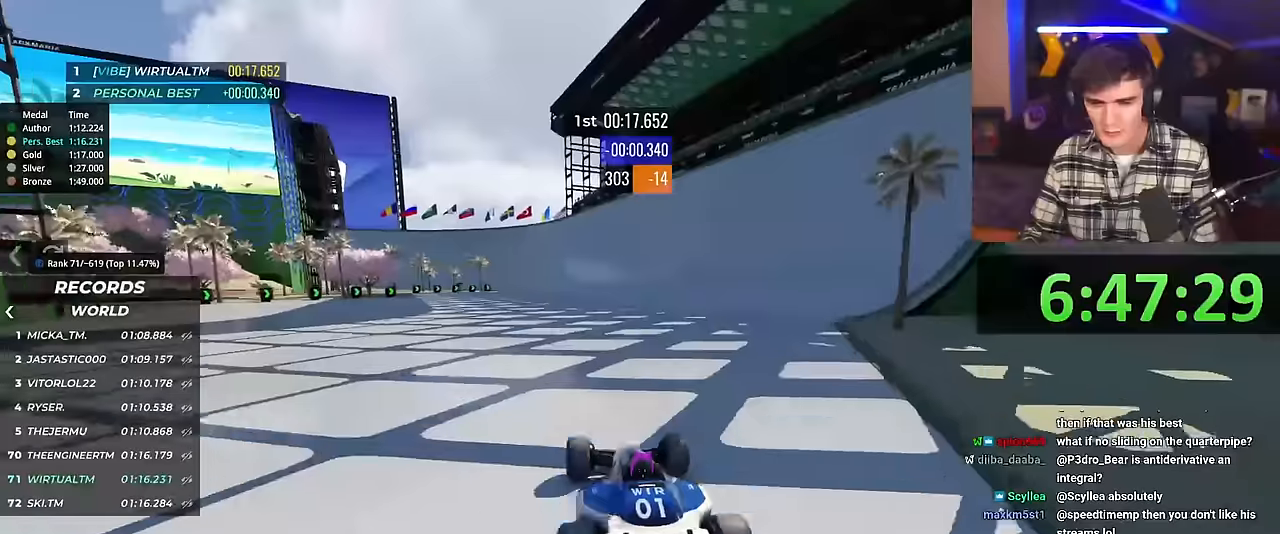
{"keys": ["up"], "events": [[250, "left", "down"], [300, "left", "up"]]}
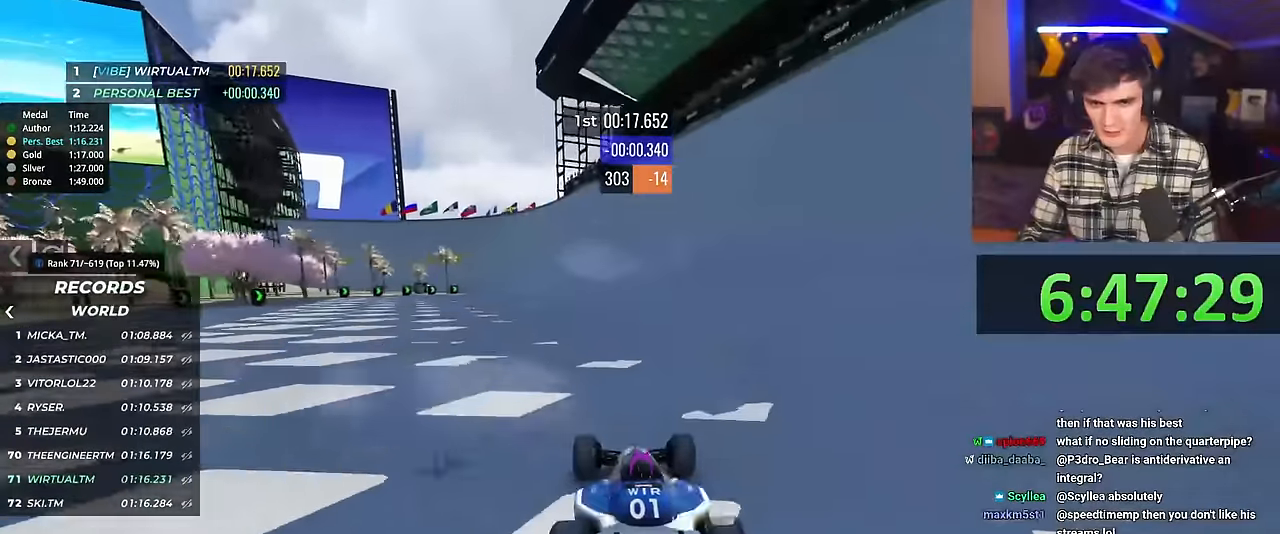
{"keys": ["up"], "events": []}
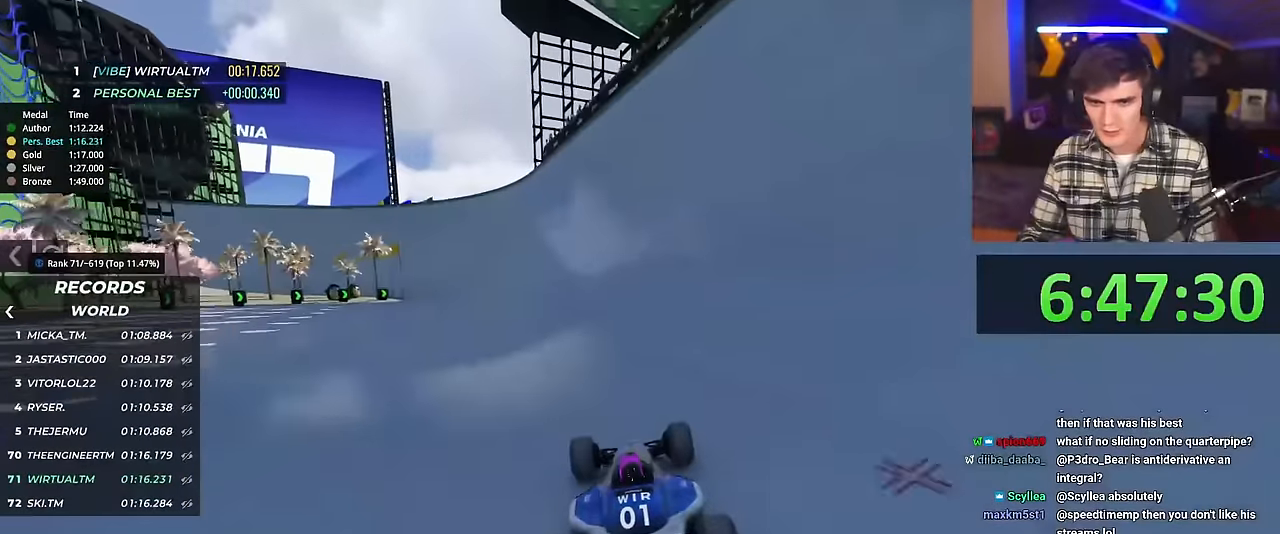
{"keys": ["left", "up"], "events": [[467, "left", "down"]]}
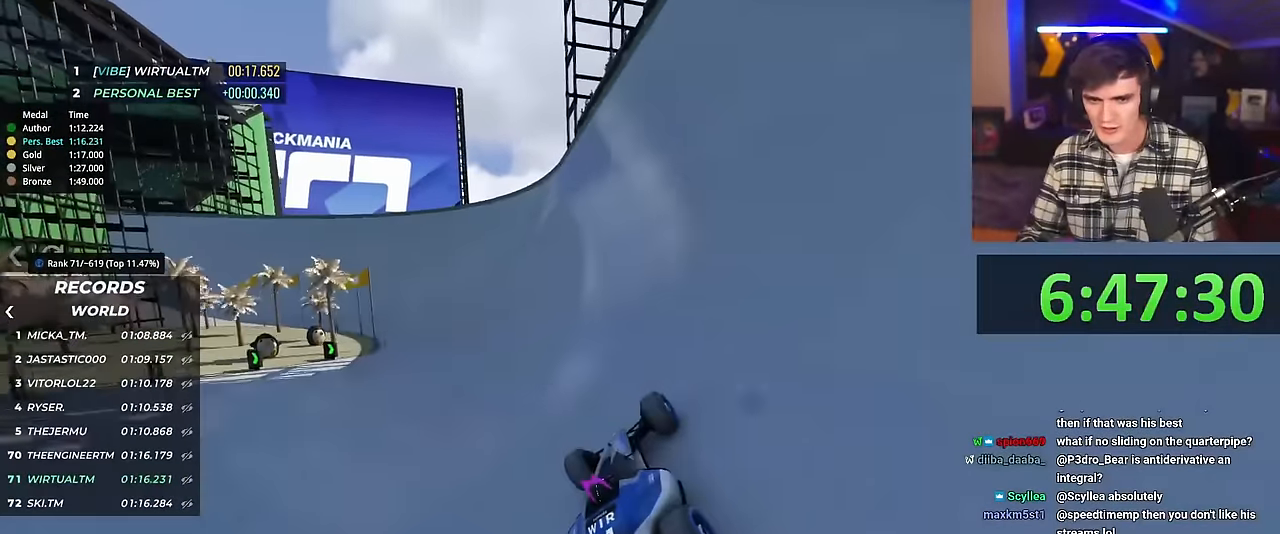
{"keys": ["left", "up"], "events": [[17, "left", "up"], [250, "left", "down"]]}
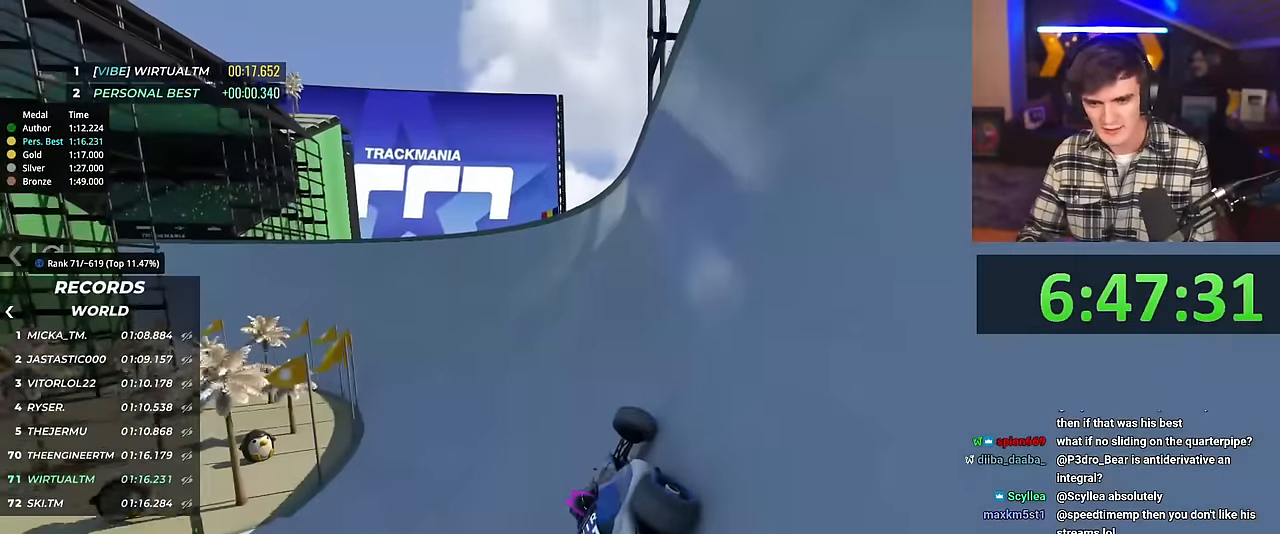
{"keys": ["right", "up"], "events": [[367, "left", "up"], [500, "right", "down"]]}
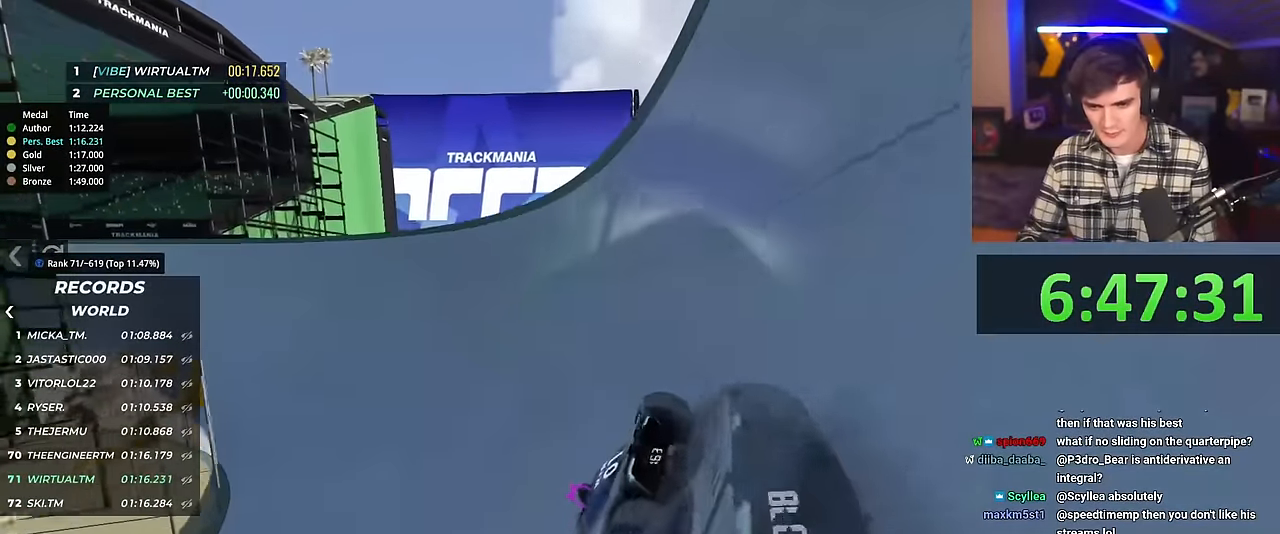
{"keys": ["right", "up"], "events": []}
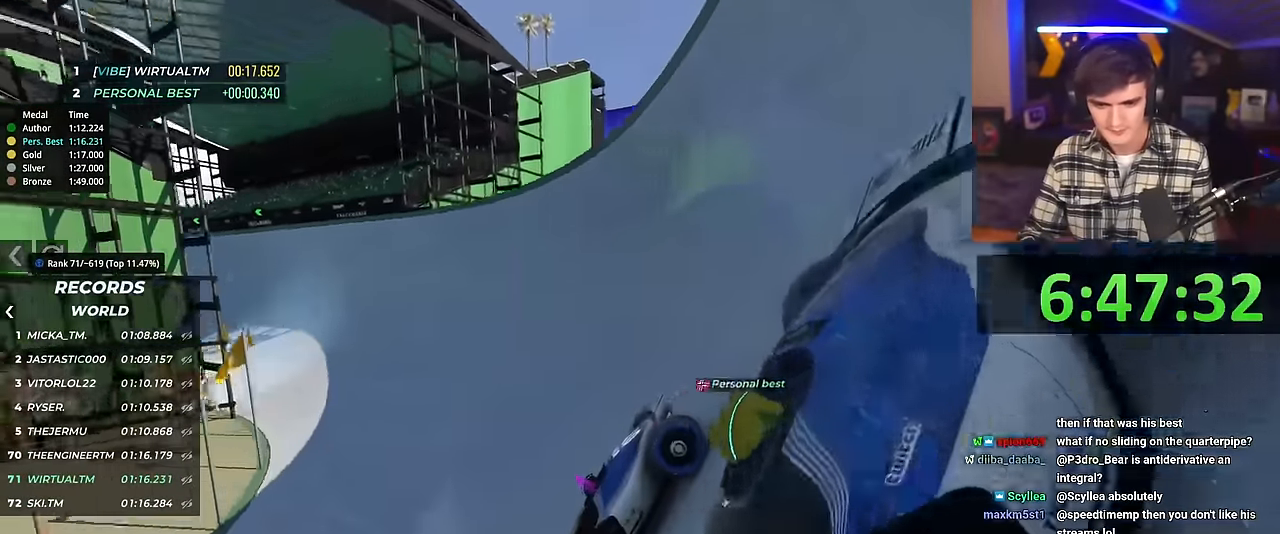
{"keys": ["right", "up"], "events": [[66, "up", "up"], [150, "up", "down"]]}
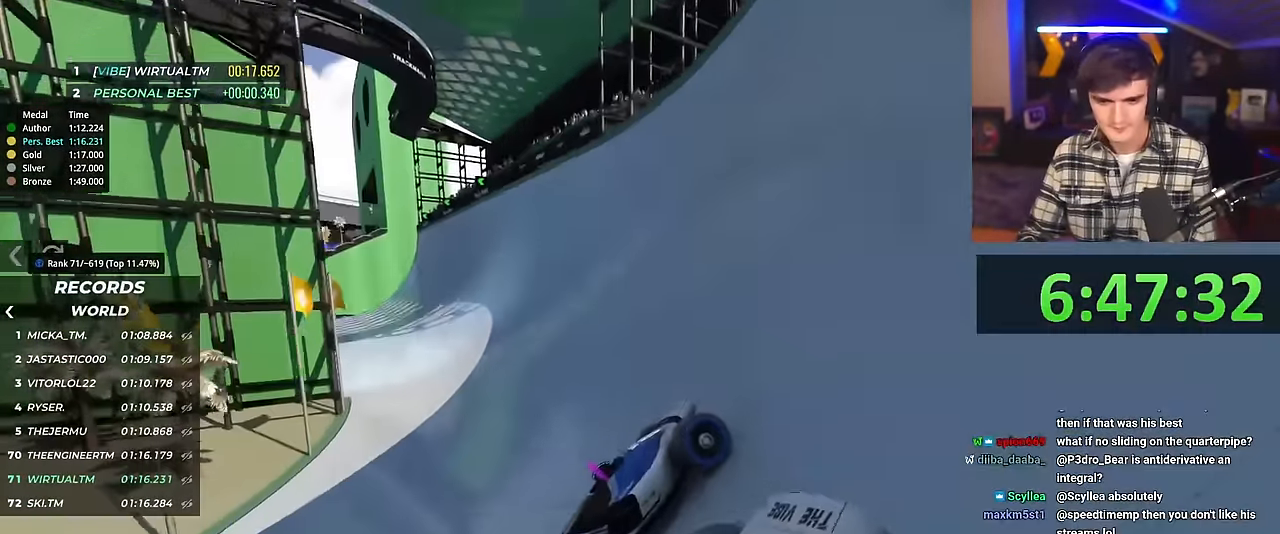
{"keys": ["right", "up"], "events": []}
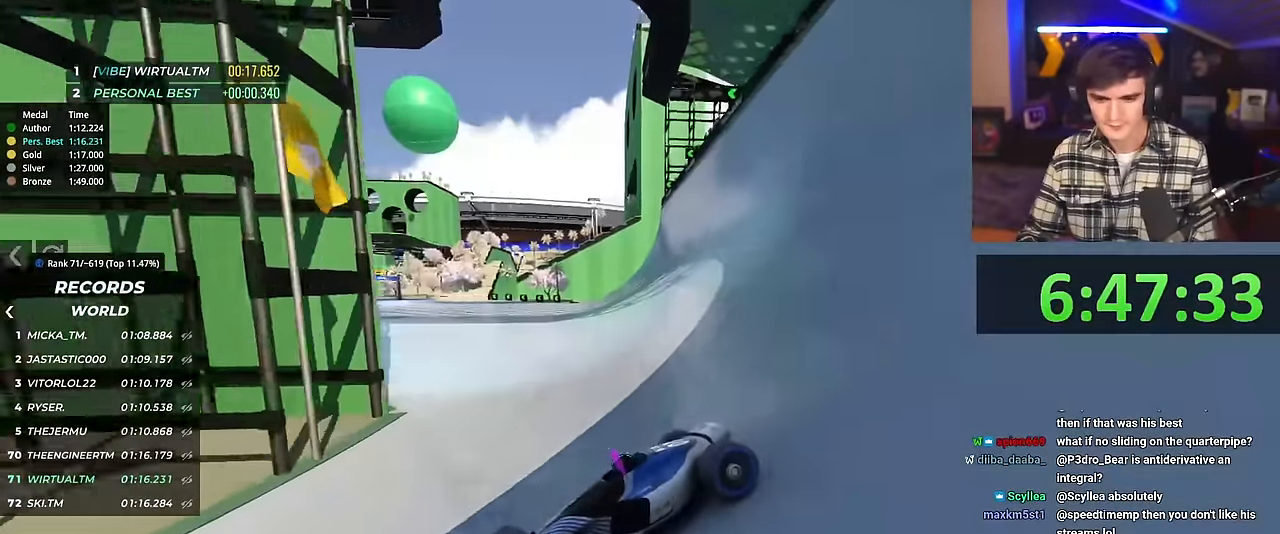
{"keys": ["right", "up"], "events": []}